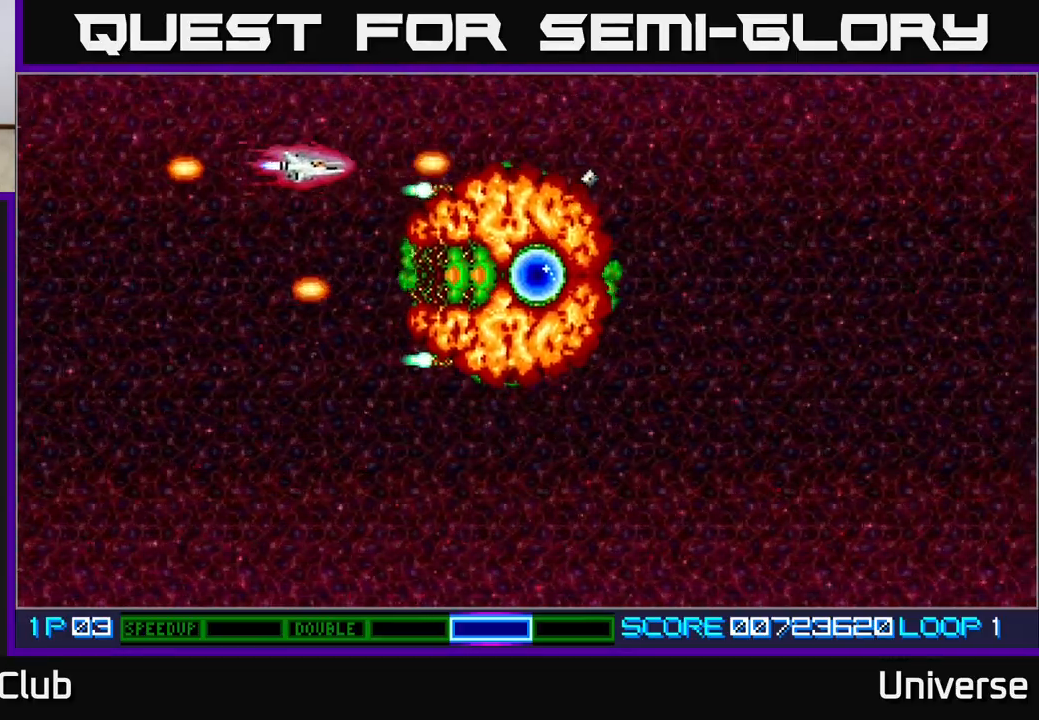
Gameplay with a controller (Xbox layout); each line is a JSON object with the inputs held at the frame after it. "events" lists button and stick changes between this image and that frame as [ms after this image, input, new state], when the widget could be followed in between. Not read: left_stick right_stick.
{"buttons": ["A"], "events": [[33, "DPAD_DOWN", "down"], [67, "A", "down"], [267, "DPAD_DOWN", "up"], [350, "DPAD_LEFT", "up"]]}
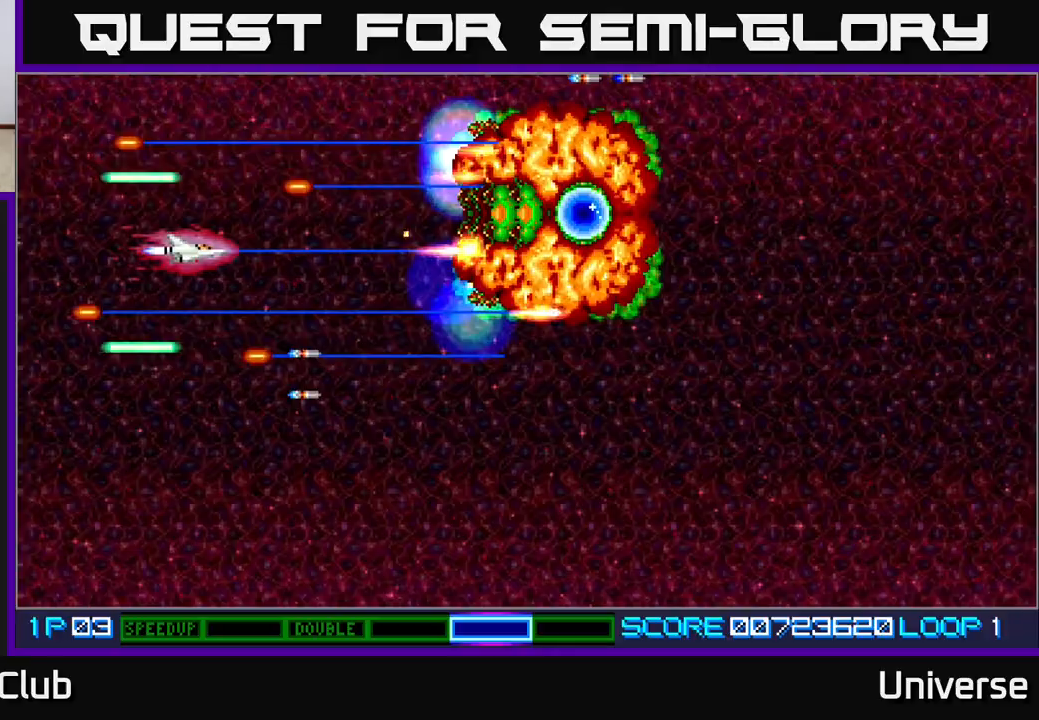
{"buttons": ["A", "DPAD_DOWN"], "events": [[83, "DPAD_RIGHT", "down"], [83, "DPAD_UP", "down"], [150, "DPAD_RIGHT", "up"], [233, "DPAD_LEFT", "down"], [267, "DPAD_UP", "up"], [317, "DPAD_LEFT", "up"], [500, "DPAD_DOWN", "down"]]}
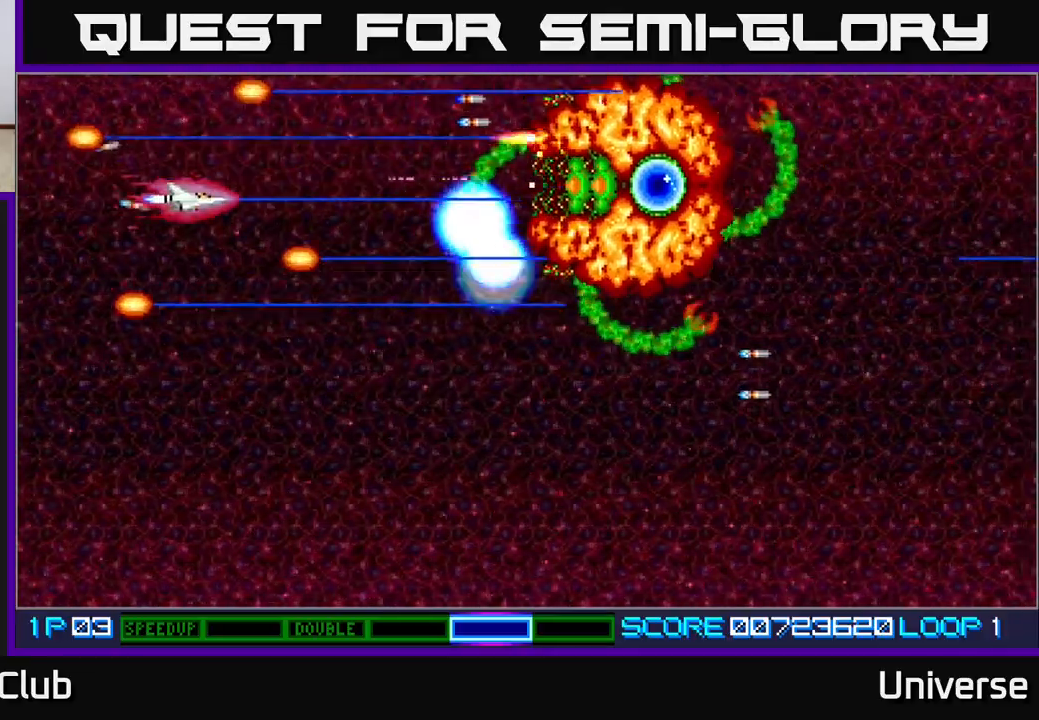
{"buttons": ["A", "DPAD_DOWN"], "events": [[67, "DPAD_DOWN", "up"], [483, "DPAD_DOWN", "down"]]}
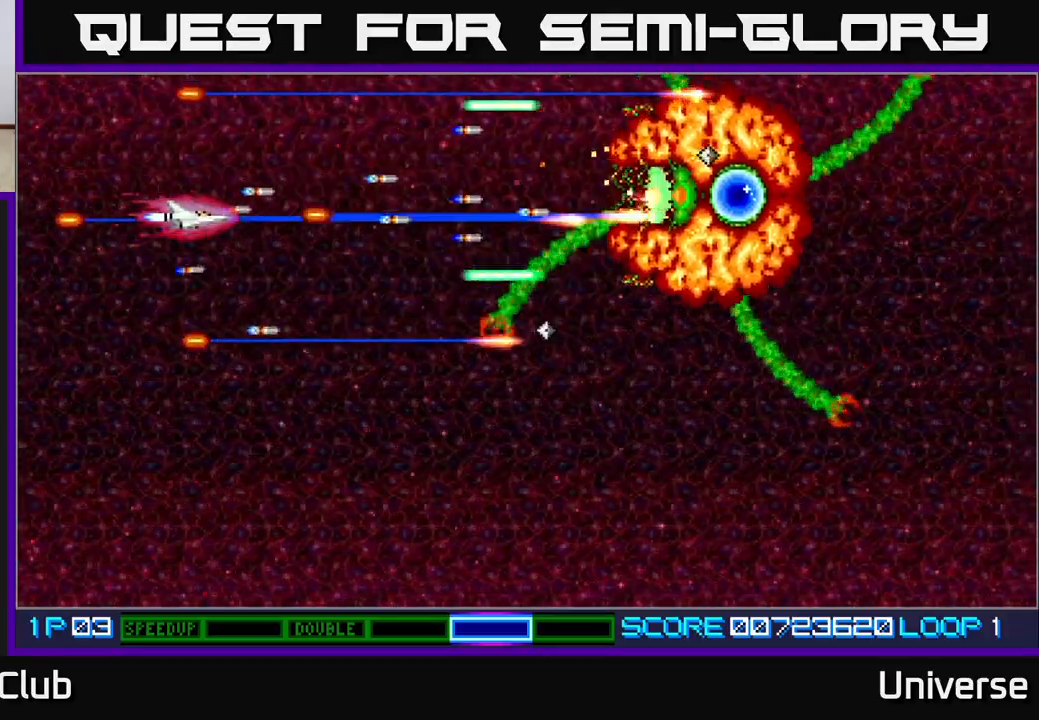
{"buttons": ["A"], "events": [[17, "DPAD_DOWN", "up"]]}
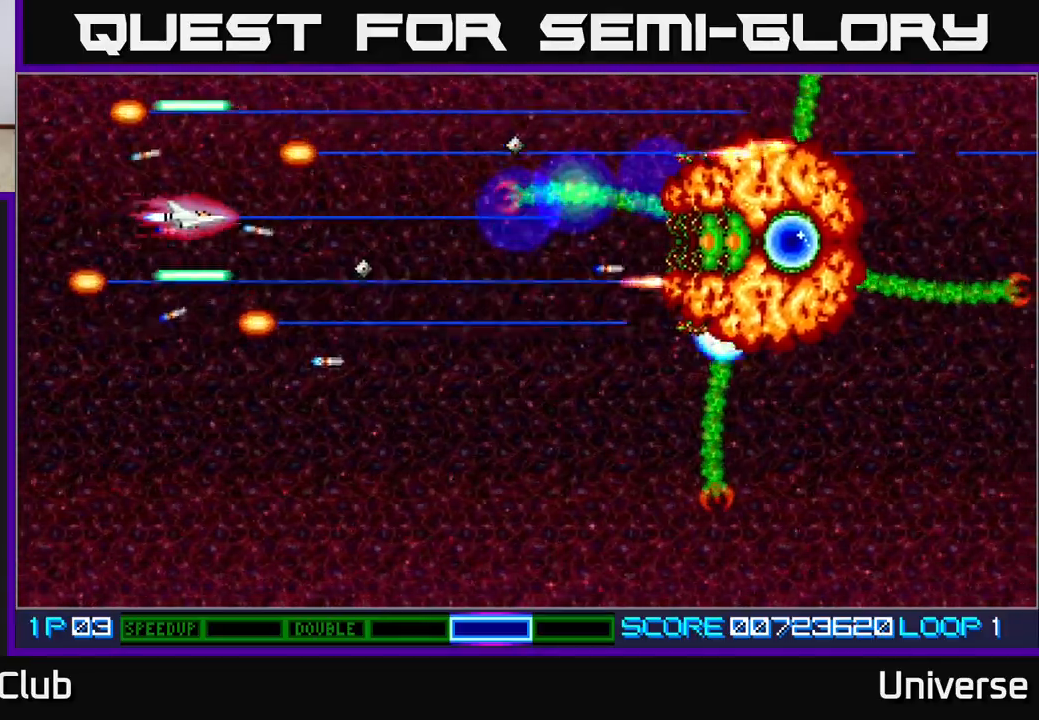
{"buttons": ["A", "DPAD_RIGHT"], "events": [[50, "DPAD_RIGHT", "down"], [83, "DPAD_DOWN", "down"], [300, "DPAD_DOWN", "up"]]}
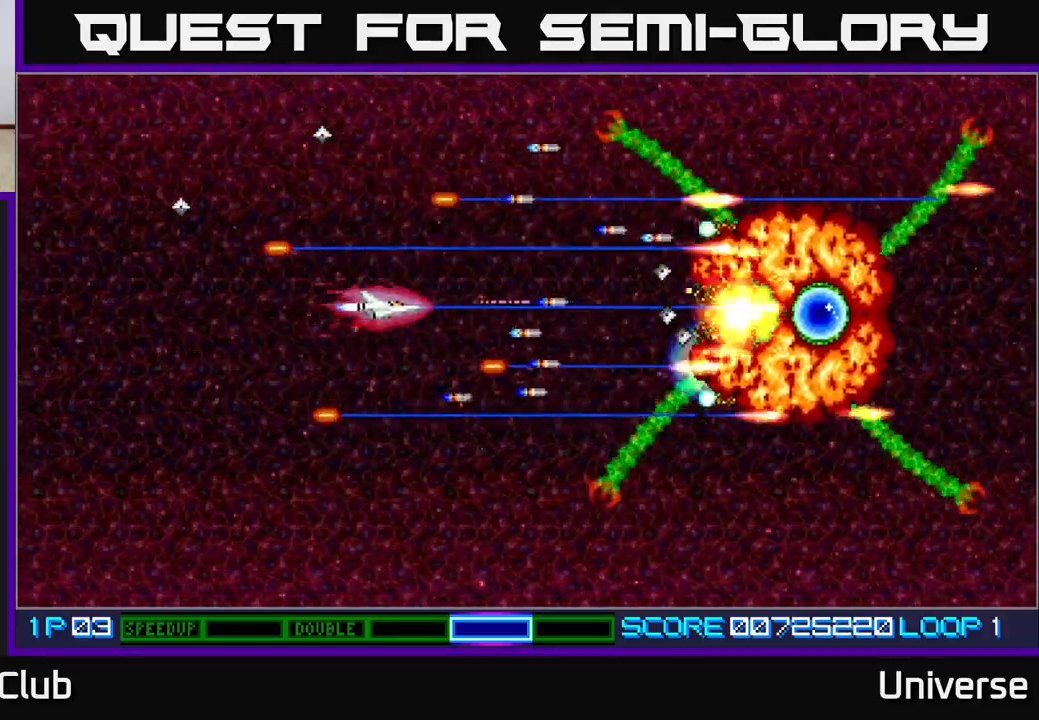
{"buttons": ["A", "DPAD_LEFT"], "events": [[33, "DPAD_DOWN", "down"], [83, "DPAD_DOWN", "up"], [100, "DPAD_RIGHT", "up"], [117, "DPAD_LEFT", "down"], [217, "DPAD_DOWN", "down"], [283, "DPAD_LEFT", "up"], [383, "DPAD_LEFT", "down"], [417, "DPAD_DOWN", "up"]]}
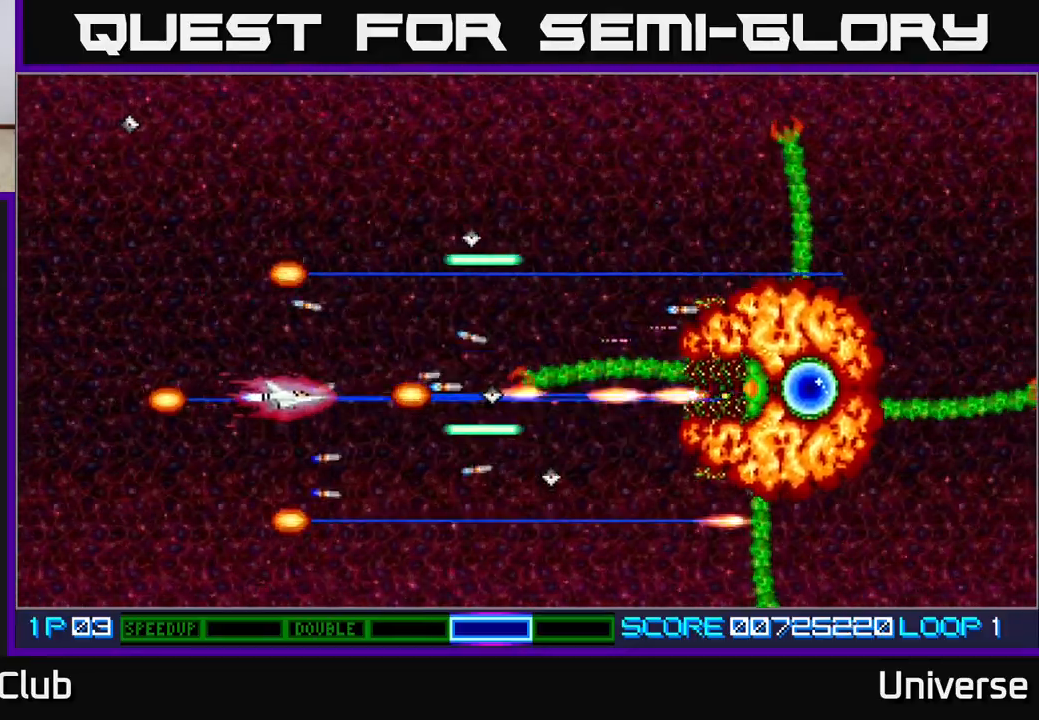
{"buttons": ["A", "DPAD_UP", "DPAD_LEFT"], "events": [[17, "DPAD_LEFT", "up"], [33, "DPAD_DOWN", "down"], [133, "DPAD_DOWN", "up"], [233, "DPAD_LEFT", "down"], [283, "DPAD_UP", "down"], [350, "DPAD_UP", "up"], [400, "DPAD_UP", "down"]]}
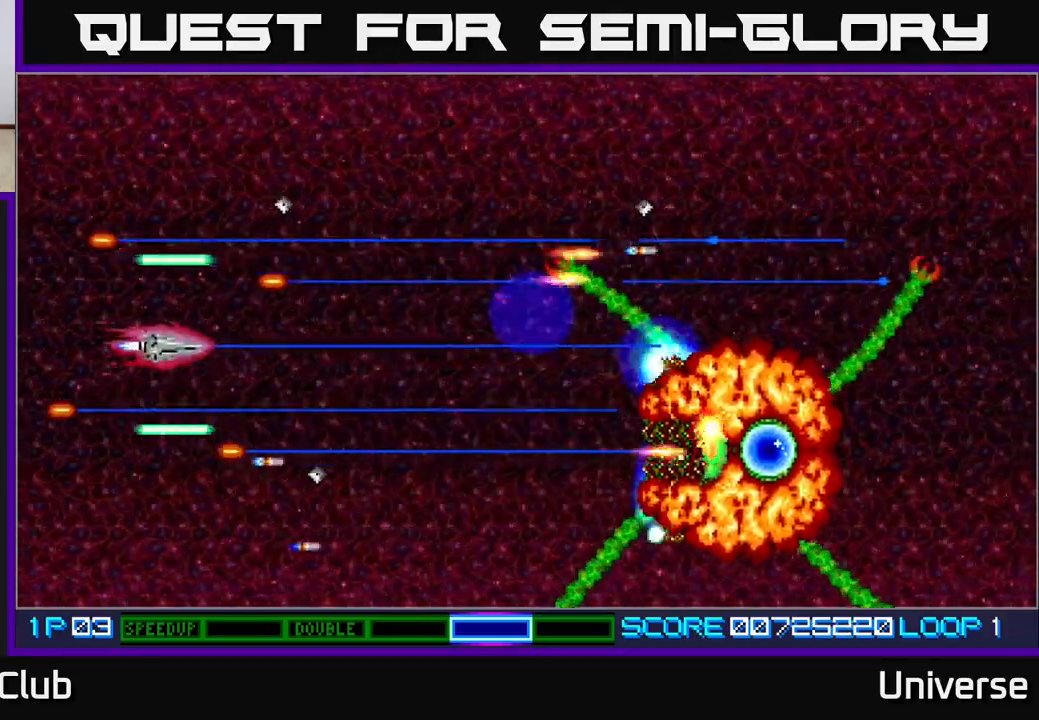
{"buttons": ["A", "DPAD_LEFT"], "events": [[50, "DPAD_UP", "up"], [67, "DPAD_DOWN", "down"], [67, "DPAD_LEFT", "up"], [67, "DPAD_RIGHT", "down"], [283, "DPAD_RIGHT", "up"], [383, "DPAD_LEFT", "down"], [400, "DPAD_DOWN", "up"]]}
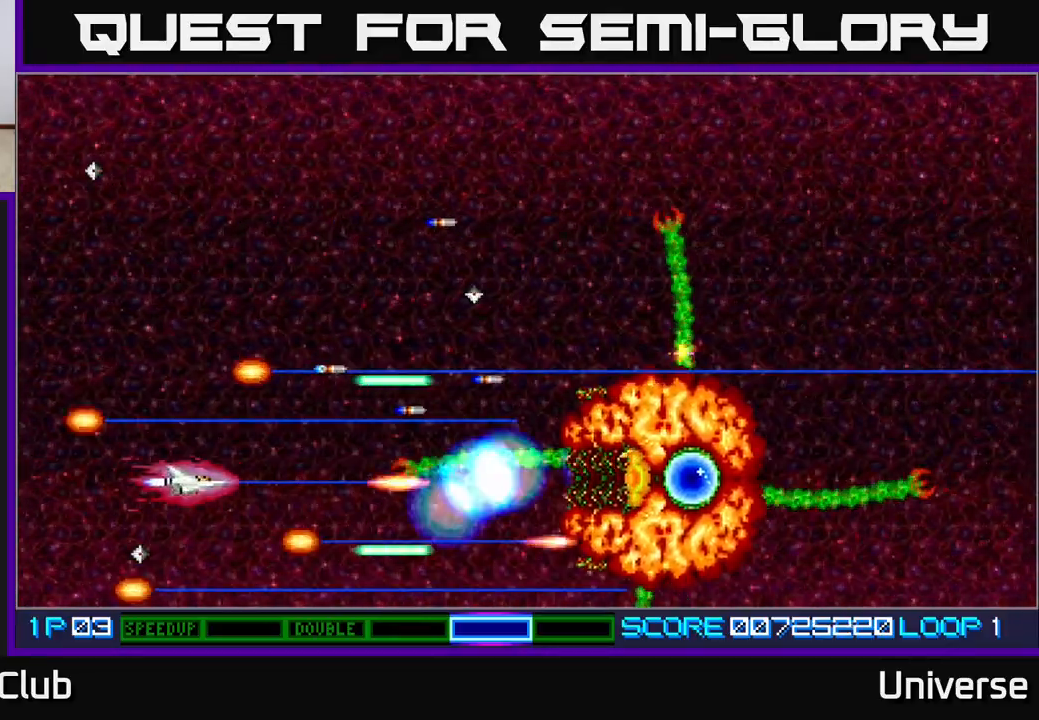
{"buttons": ["A"], "events": [[33, "DPAD_LEFT", "up"], [367, "DPAD_UP", "down"], [417, "DPAD_UP", "up"]]}
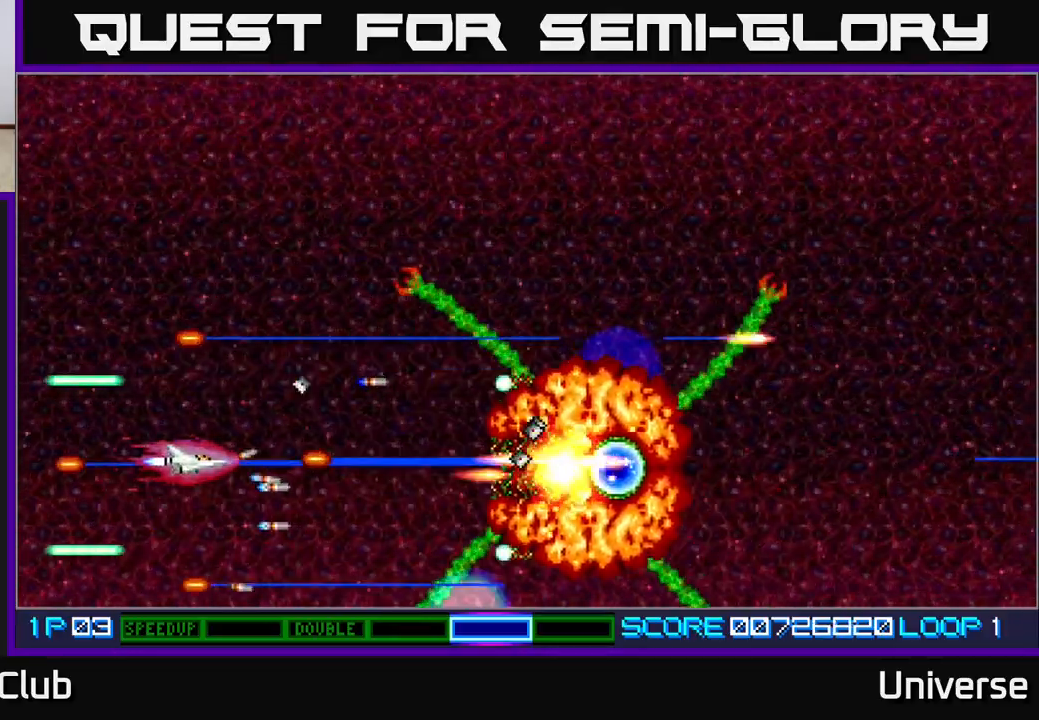
{"buttons": ["A", "DPAD_UP"], "events": [[133, "DPAD_LEFT", "down"], [183, "DPAD_UP", "down"], [283, "DPAD_UP", "up"], [300, "DPAD_LEFT", "up"], [383, "DPAD_UP", "down"]]}
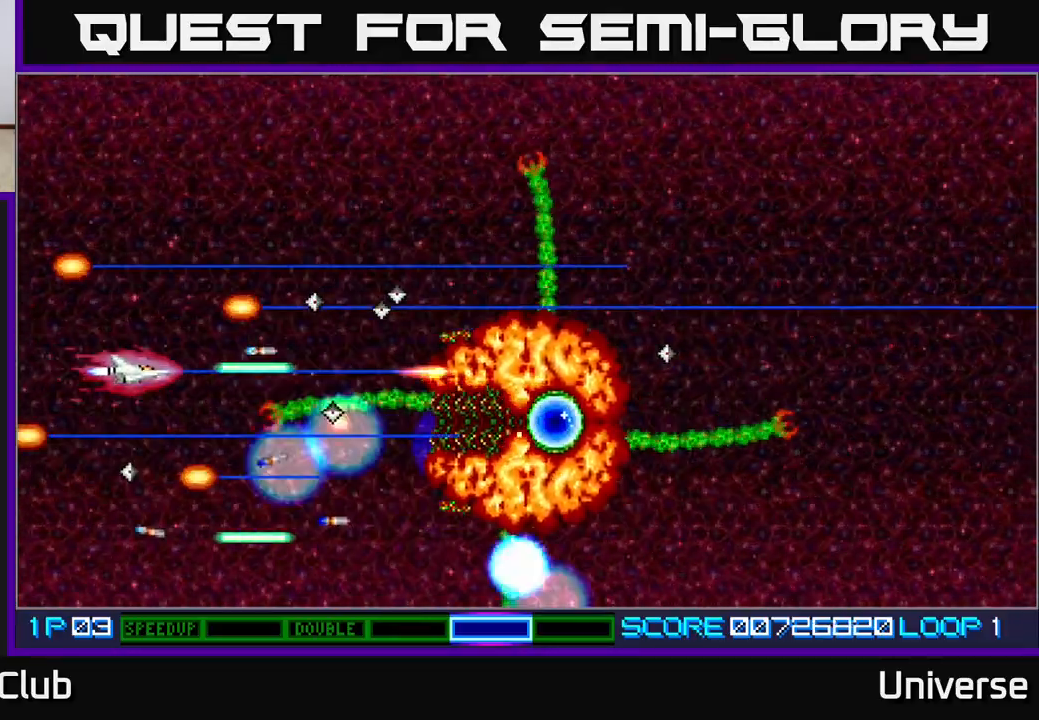
{"buttons": ["A"], "events": [[33, "DPAD_UP", "up"], [67, "DPAD_UP", "down"], [83, "DPAD_LEFT", "down"], [150, "DPAD_LEFT", "up"], [400, "DPAD_UP", "up"]]}
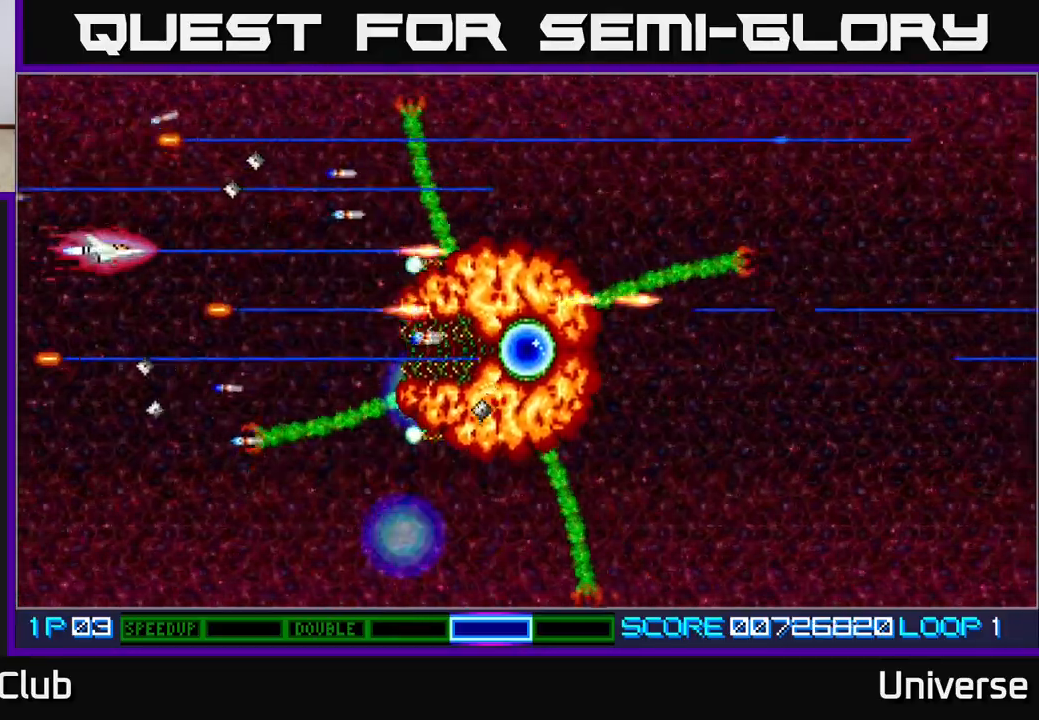
{"buttons": ["A", "DPAD_LEFT"]}
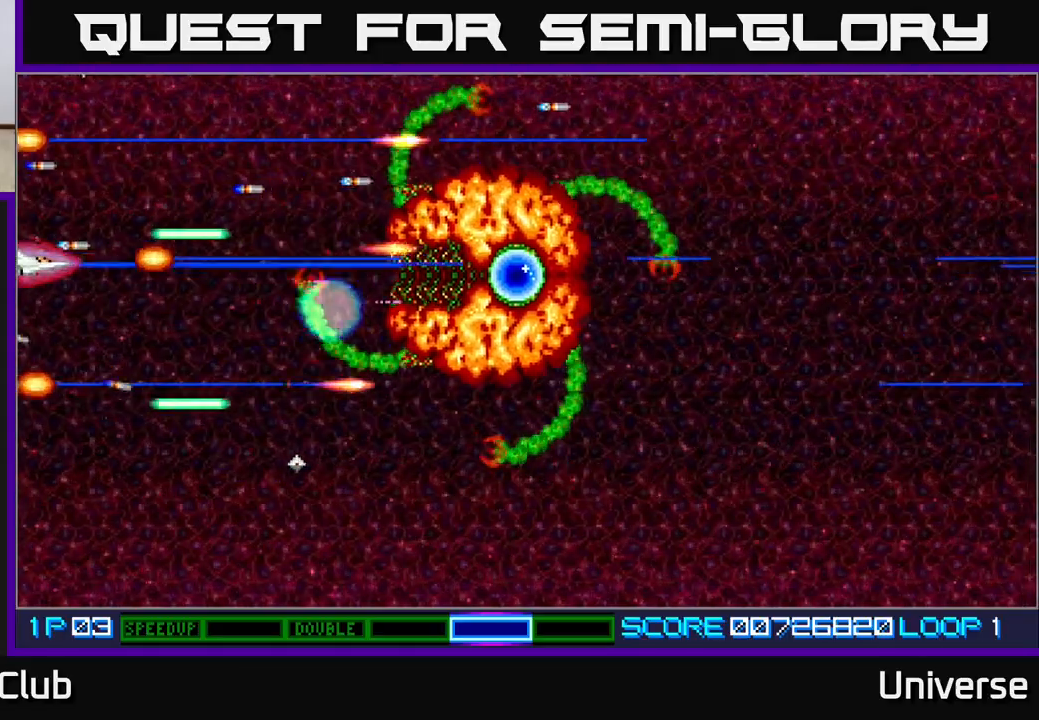
{"buttons": ["A"], "events": [[83, "DPAD_LEFT", "up"], [283, "DPAD_DOWN", "down"], [350, "DPAD_DOWN", "up"]]}
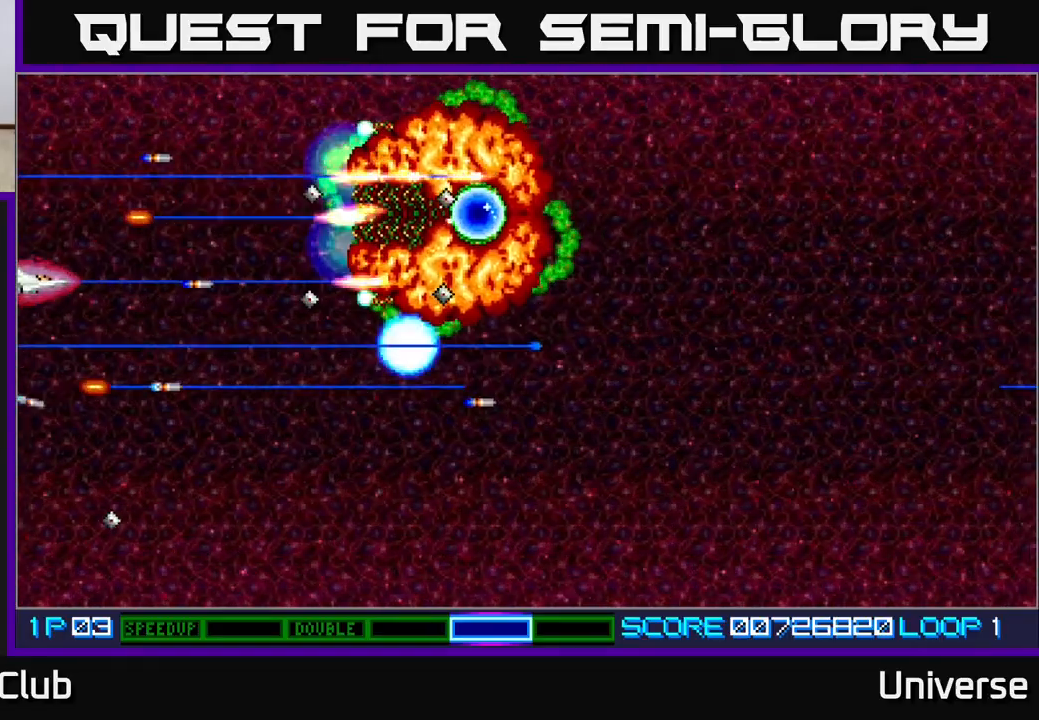
{"buttons": ["A", "DPAD_DOWN", "DPAD_RIGHT"], "events": [[167, "DPAD_DOWN", "down"], [300, "DPAD_RIGHT", "down"]]}
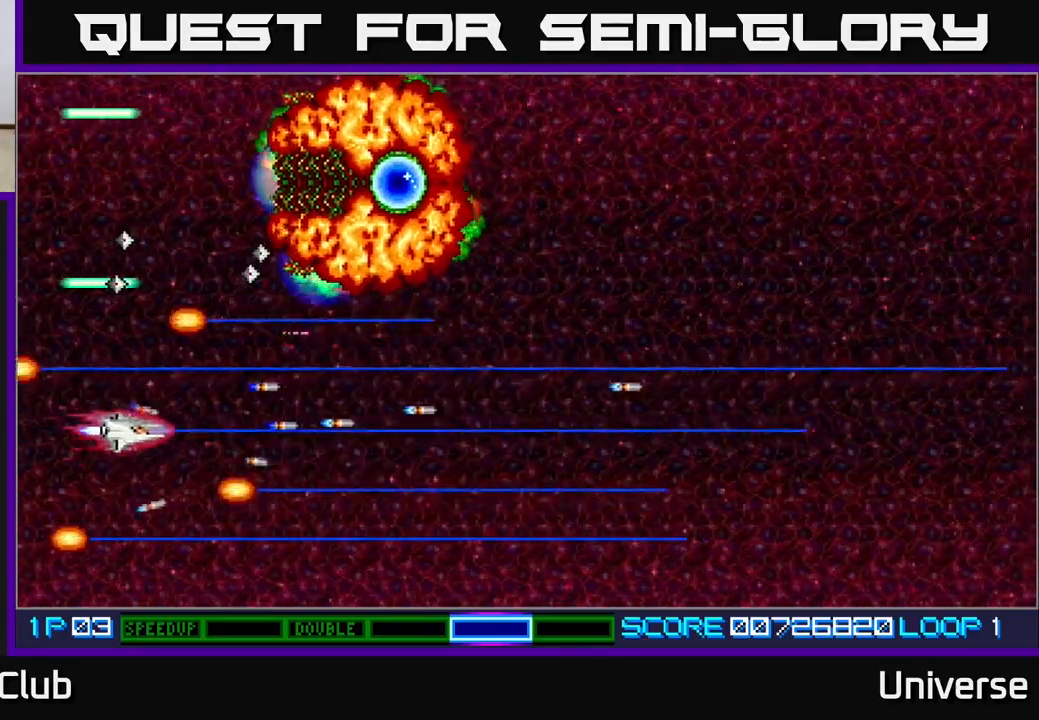
{"buttons": ["DPAD_RIGHT"], "events": [[167, "A", "up"], [233, "DPAD_DOWN", "up"]]}
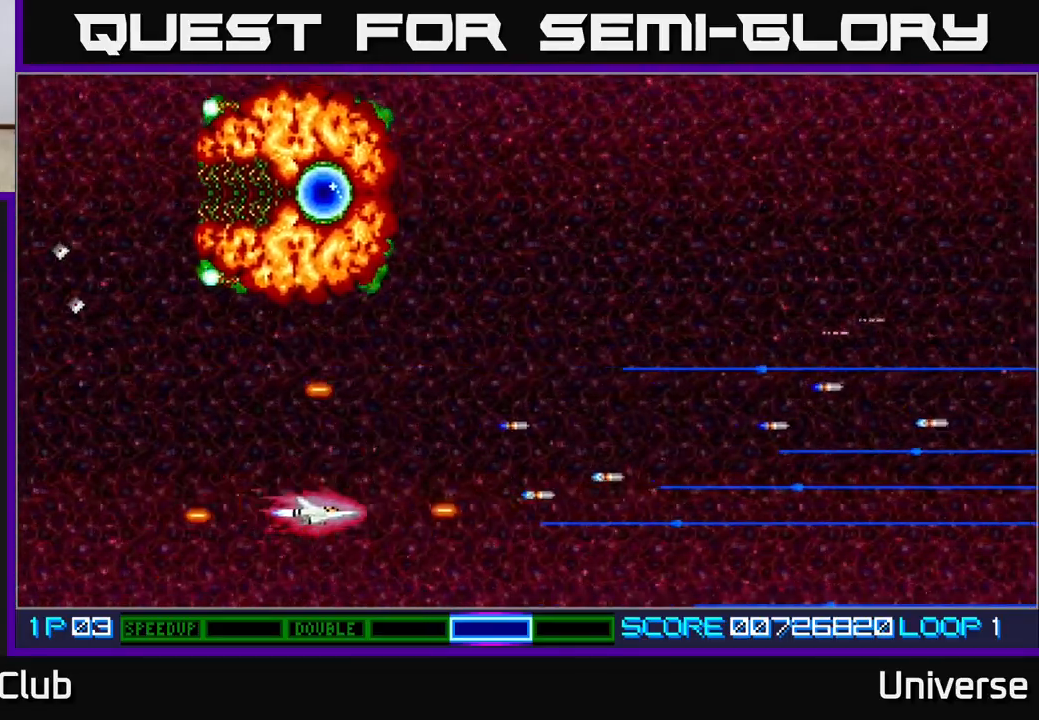
{"buttons": ["DPAD_RIGHT"], "events": [[33, "DPAD_DOWN", "down"], [183, "DPAD_DOWN", "up"]]}
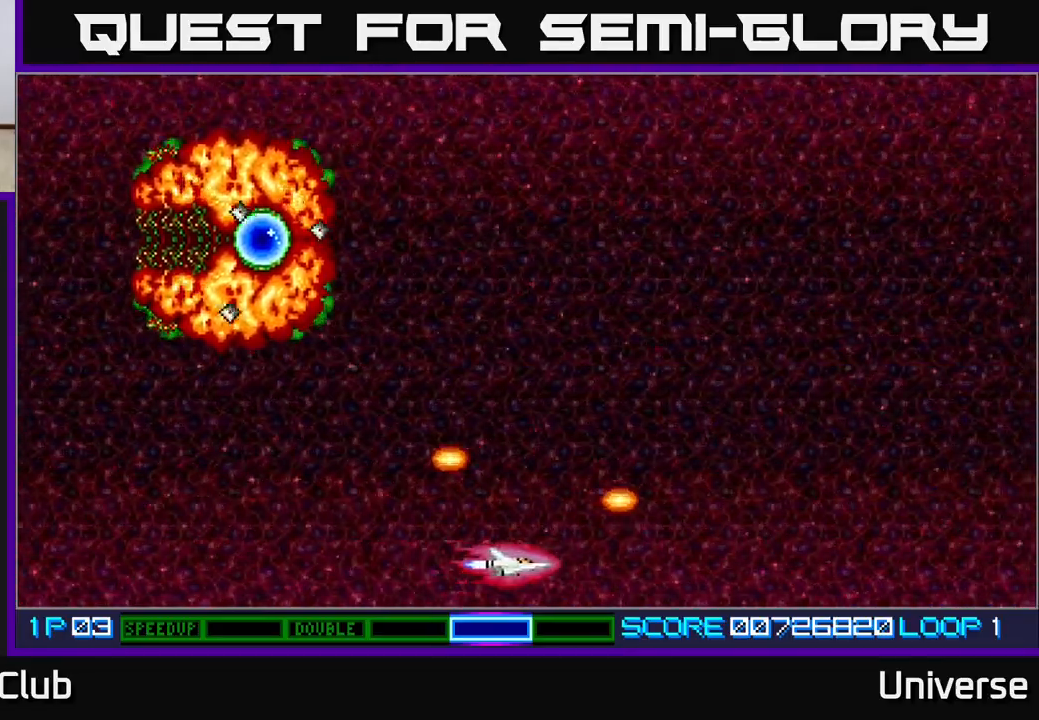
{"buttons": ["DPAD_UP", "DPAD_RIGHT"], "events": [[500, "DPAD_UP", "down"]]}
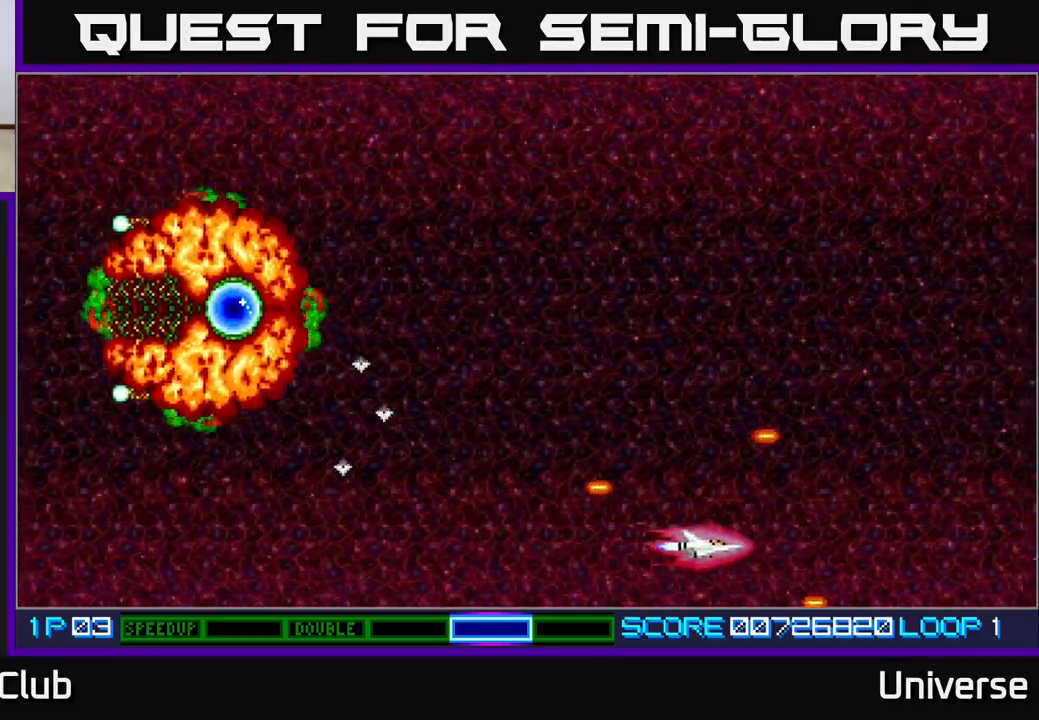
{"buttons": [], "events": [[83, "DPAD_RIGHT", "up"], [217, "DPAD_RIGHT", "down"], [267, "DPAD_UP", "up"], [350, "DPAD_RIGHT", "up"]]}
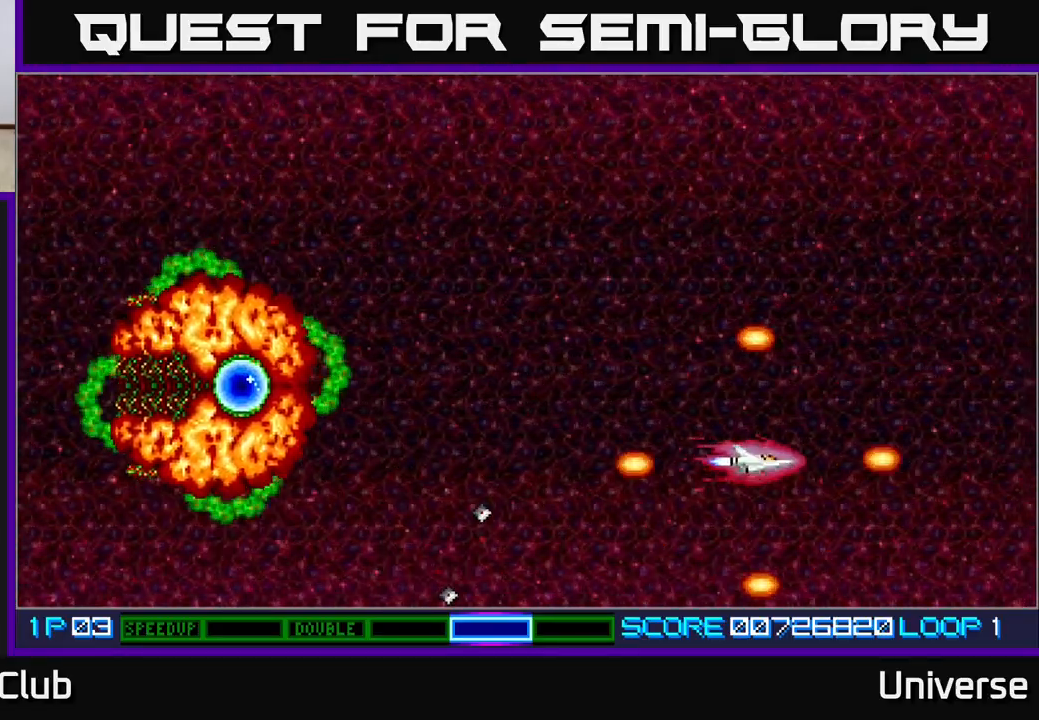
{"buttons": [], "events": []}
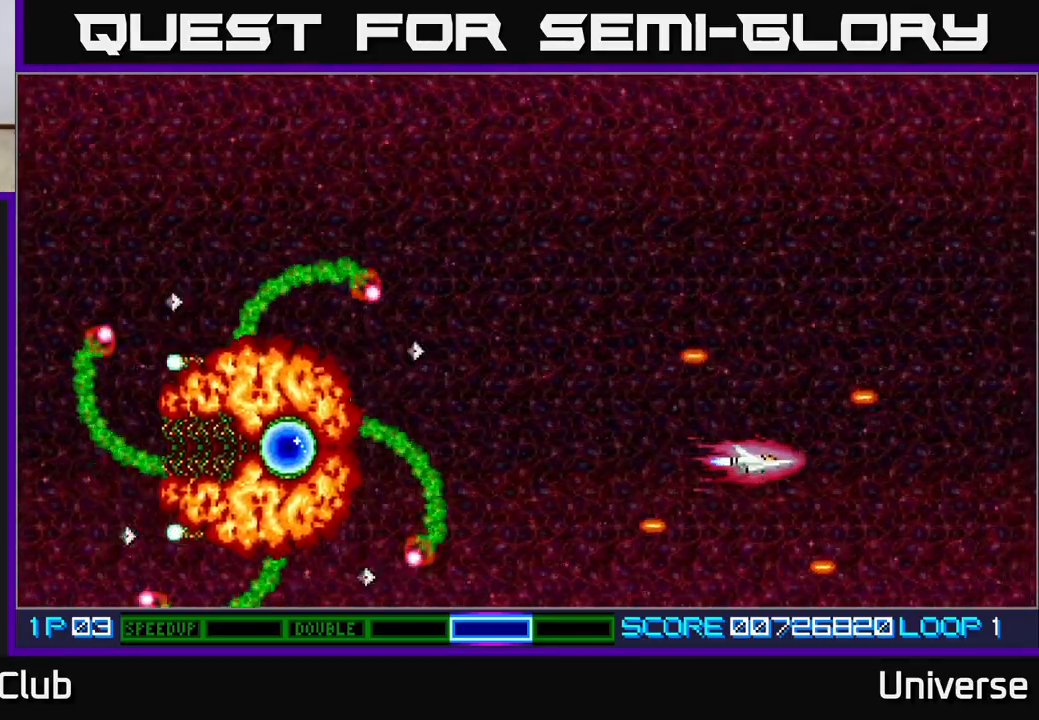
{"buttons": [], "events": []}
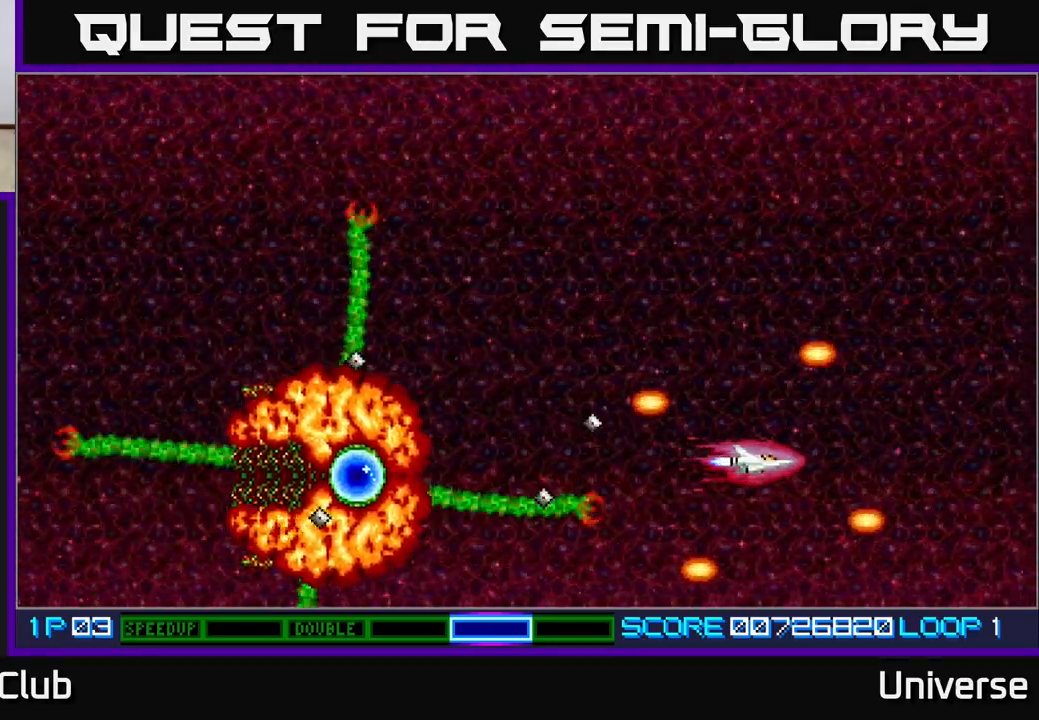
{"buttons": ["DPAD_UP"], "events": [[100, "DPAD_RIGHT", "down"], [250, "DPAD_UP", "down"], [283, "DPAD_RIGHT", "up"]]}
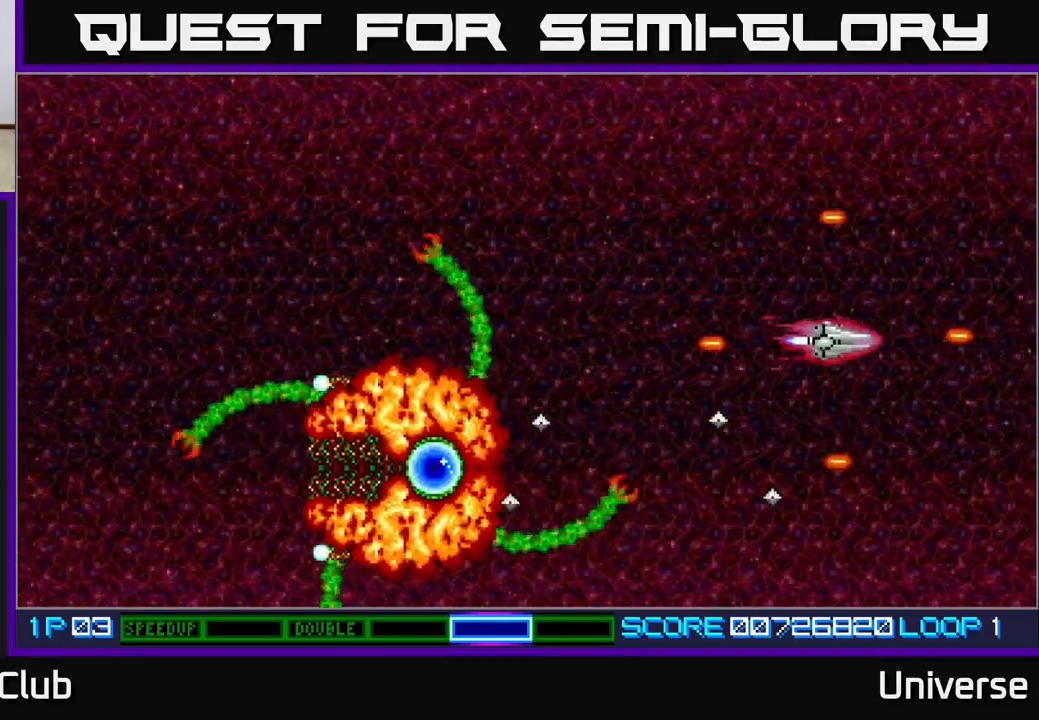
{"buttons": ["DPAD_UP", "DPAD_LEFT"], "events": [[283, "DPAD_LEFT", "down"]]}
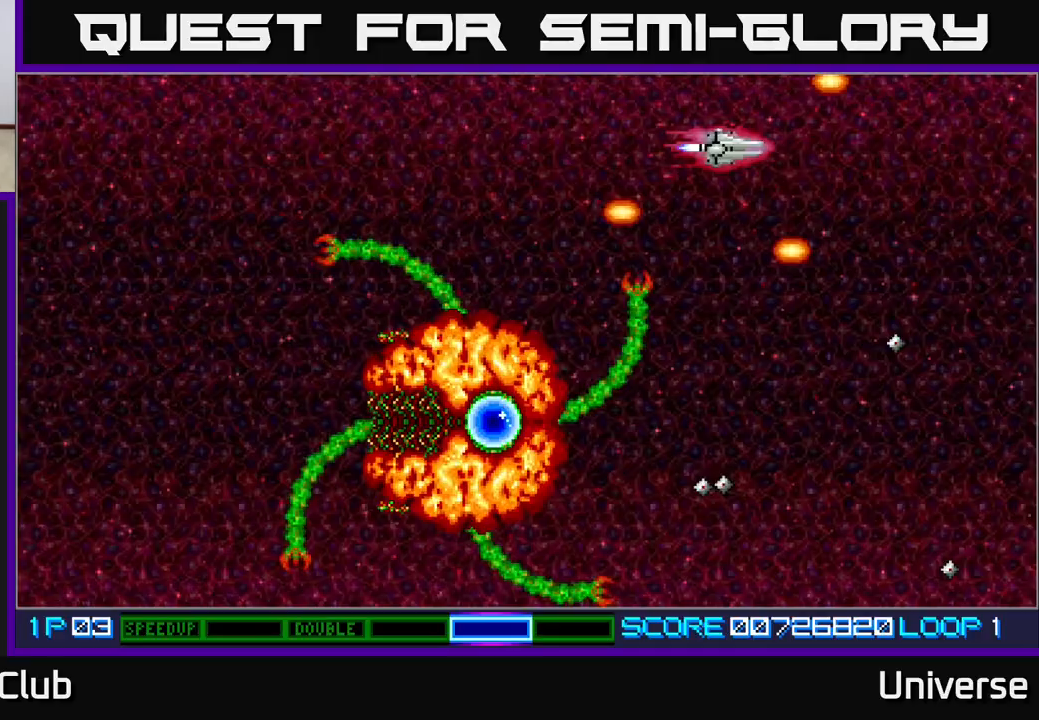
{"buttons": ["DPAD_LEFT"], "events": [[133, "DPAD_UP", "up"]]}
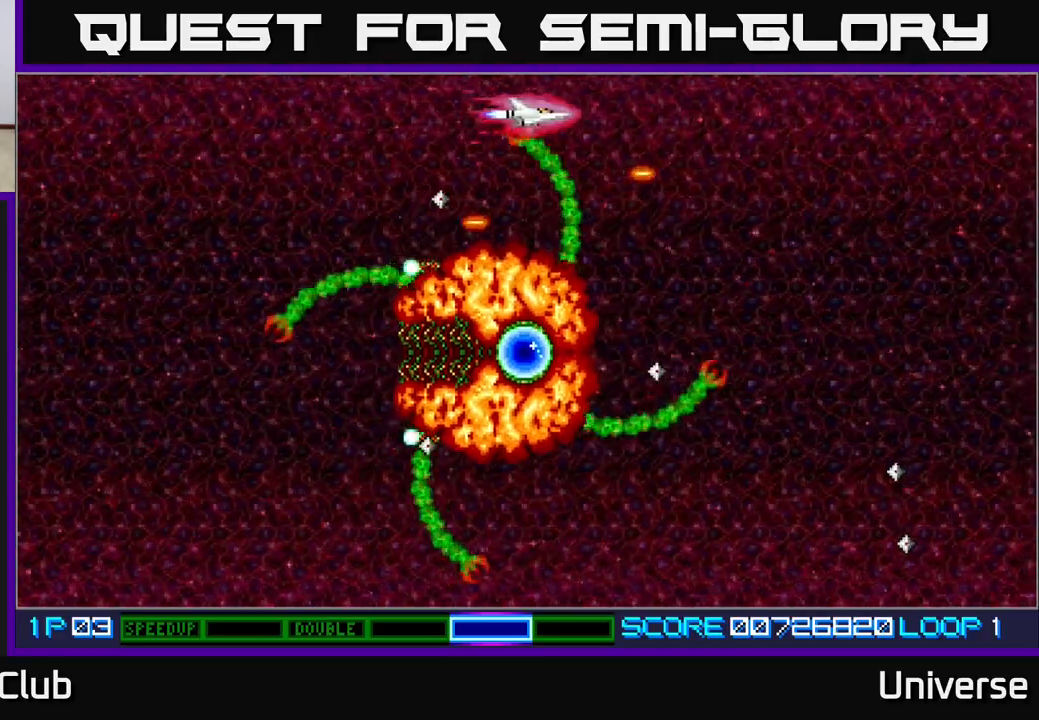
{"buttons": ["DPAD_LEFT"], "events": [[83, "DPAD_UP", "down"], [283, "DPAD_UP", "up"]]}
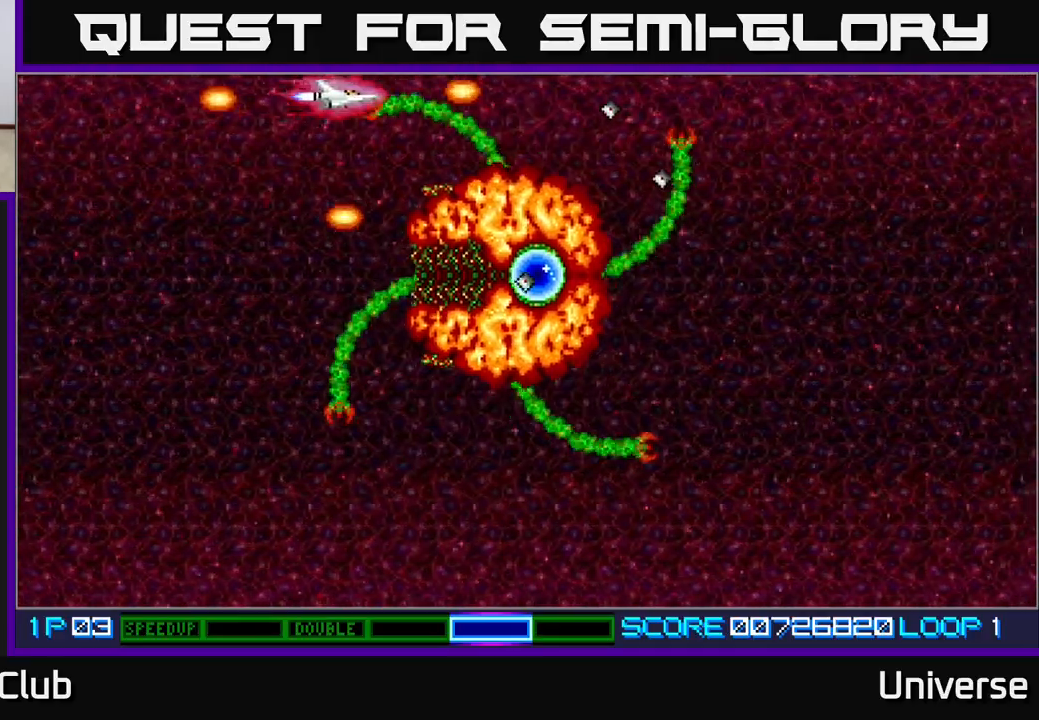
{"buttons": ["A", "DPAD_DOWN", "DPAD_LEFT"], "events": [[267, "DPAD_DOWN", "down"], [450, "A", "down"]]}
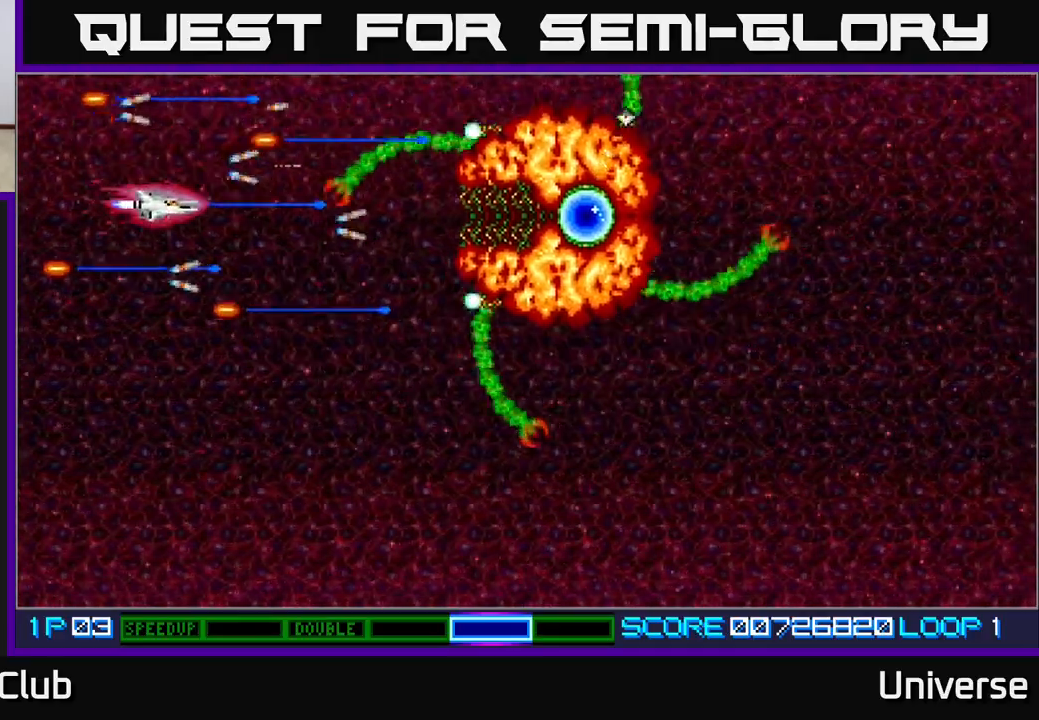
{"buttons": ["A", "DPAD_UP"], "events": [[17, "DPAD_LEFT", "up"], [83, "DPAD_LEFT", "down"], [117, "DPAD_DOWN", "up"], [167, "DPAD_LEFT", "up"], [467, "DPAD_UP", "down"]]}
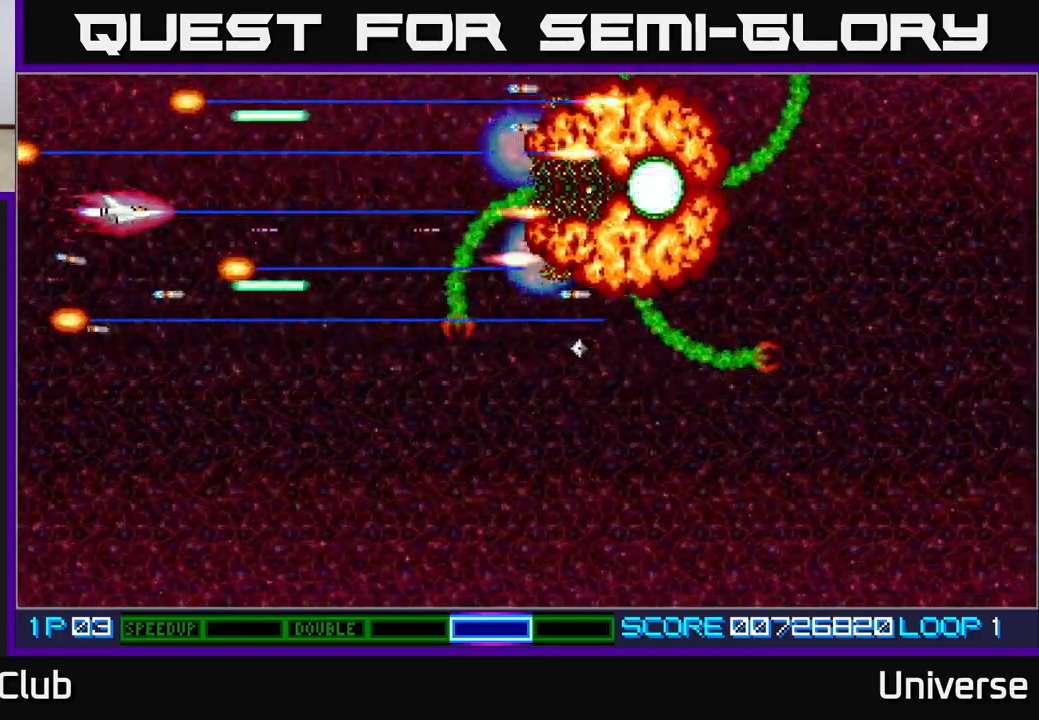
{"buttons": ["A"], "events": [[17, "DPAD_UP", "up"], [383, "DPAD_UP", "down"], [433, "DPAD_UP", "up"]]}
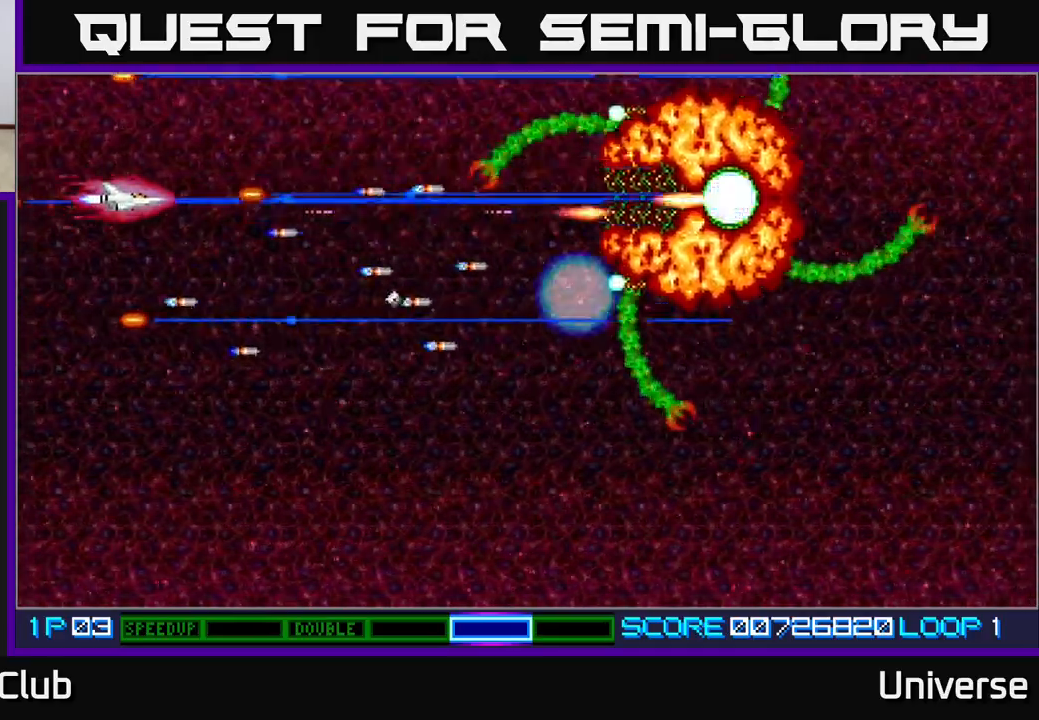
{"buttons": ["A", "DPAD_RIGHT"], "events": [[350, "DPAD_RIGHT", "down"]]}
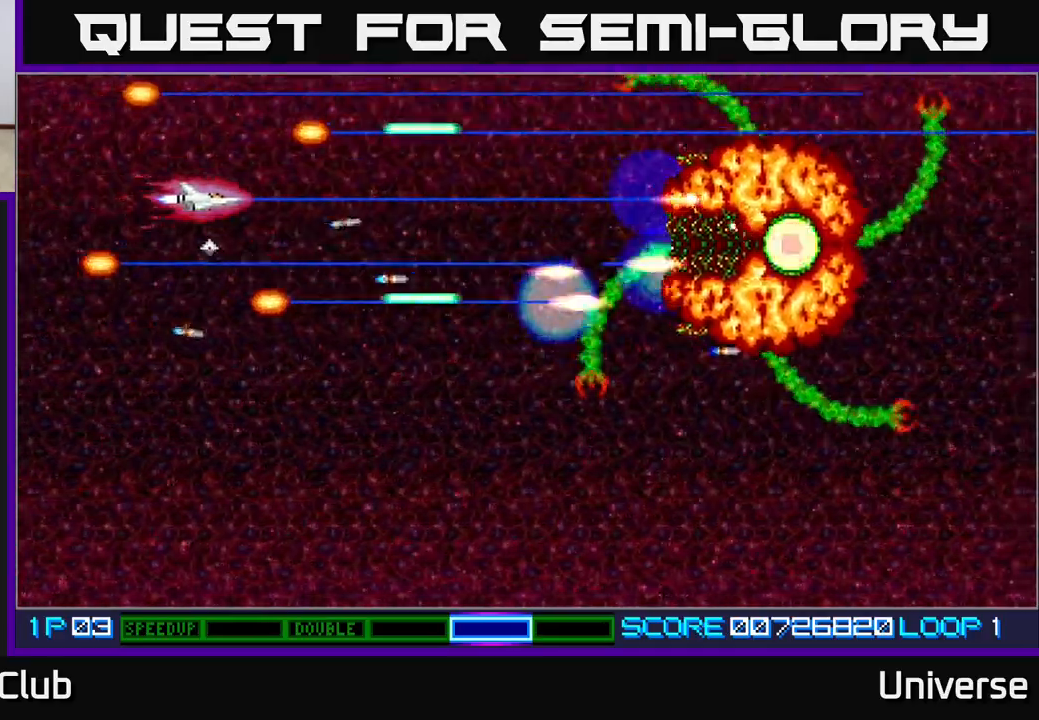
{"buttons": ["A", "DPAD_DOWN"], "events": [[100, "DPAD_DOWN", "down"], [250, "DPAD_RIGHT", "up"], [267, "DPAD_DOWN", "up"], [400, "DPAD_DOWN", "down"]]}